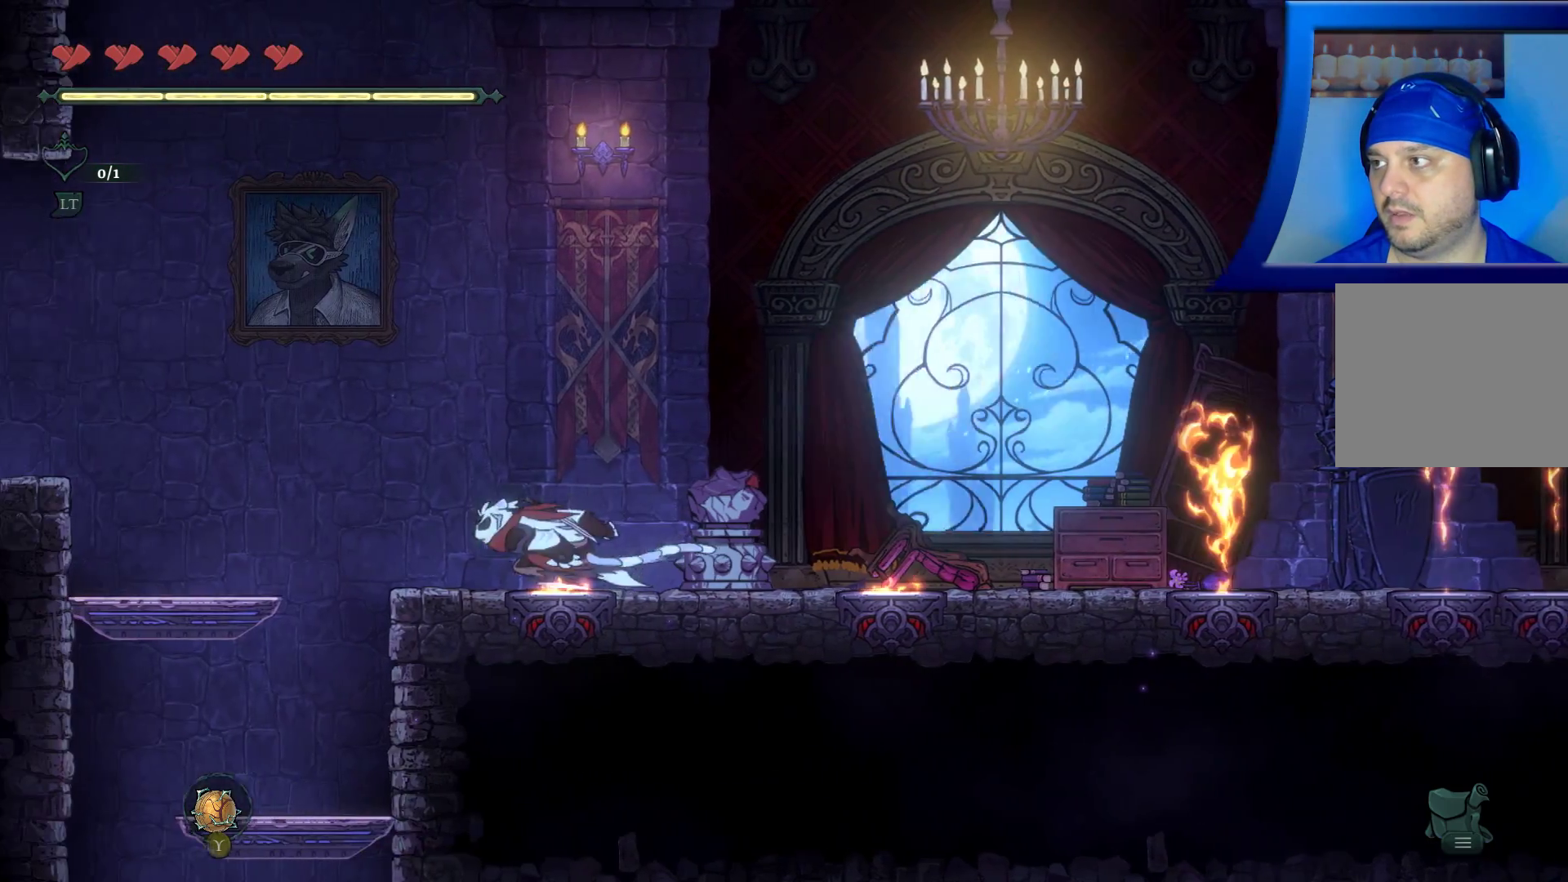
Gameplay with a controller (Xbox layout); each line is a JSON object with the inputs held at the frame after it. "events" lists button and stick changes between this image and that frame as [ms after this image, input, new state], when the widget could be followed in between. Not read: HOME L3 R3.
{"buttons": ["A"], "left_stick": "left", "right_stick": "center", "events": [[150, "R2", "up"], [167, "A", "down"]]}
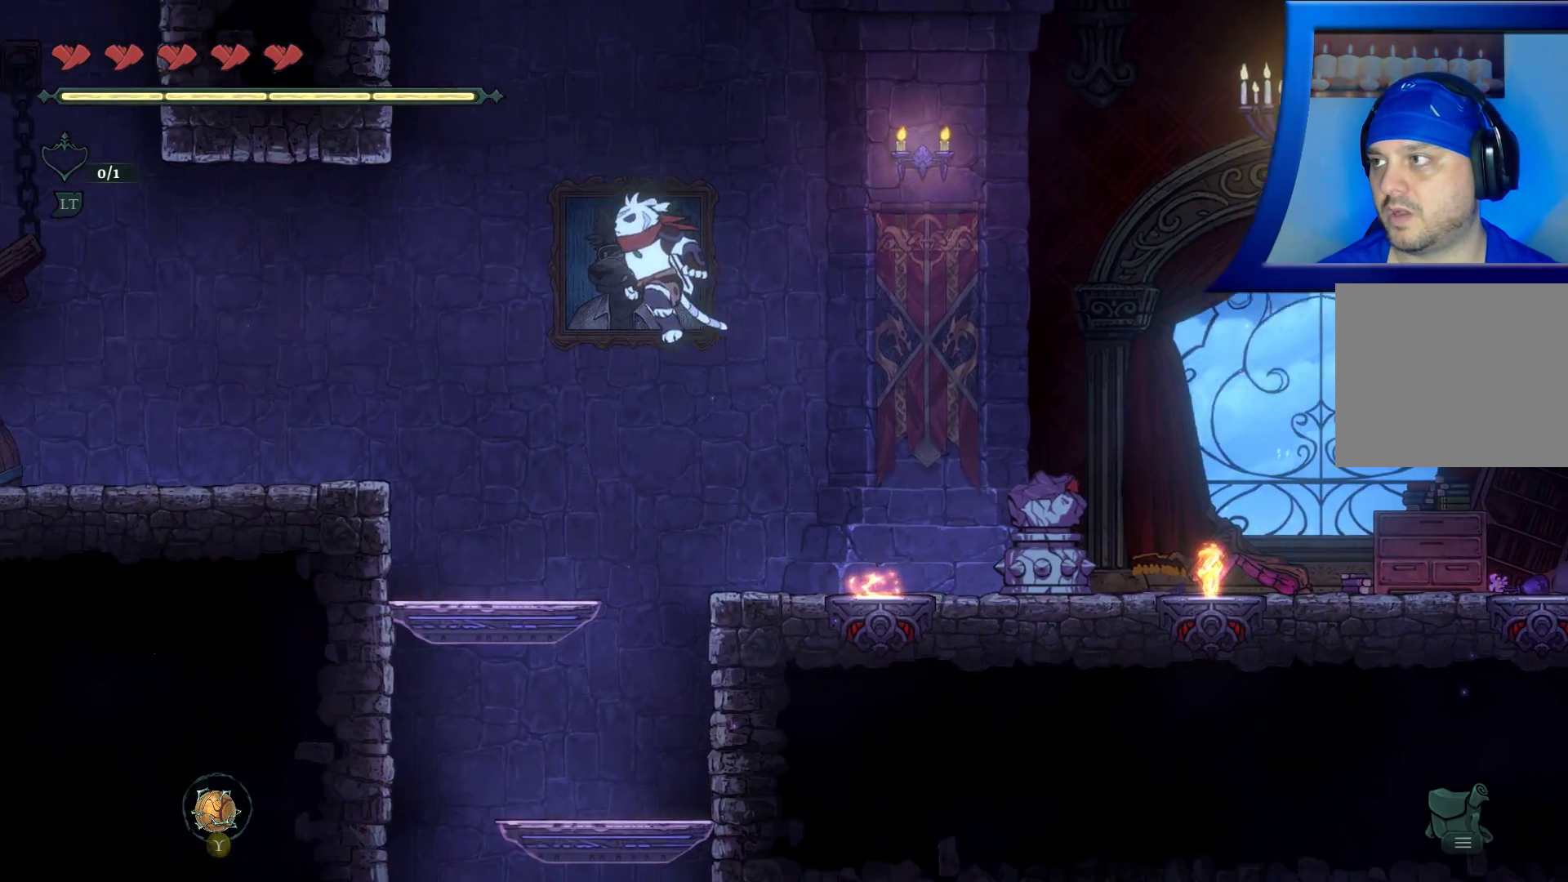
{"buttons": [], "left_stick": "left", "right_stick": "center", "events": [[267, "A", "up"]]}
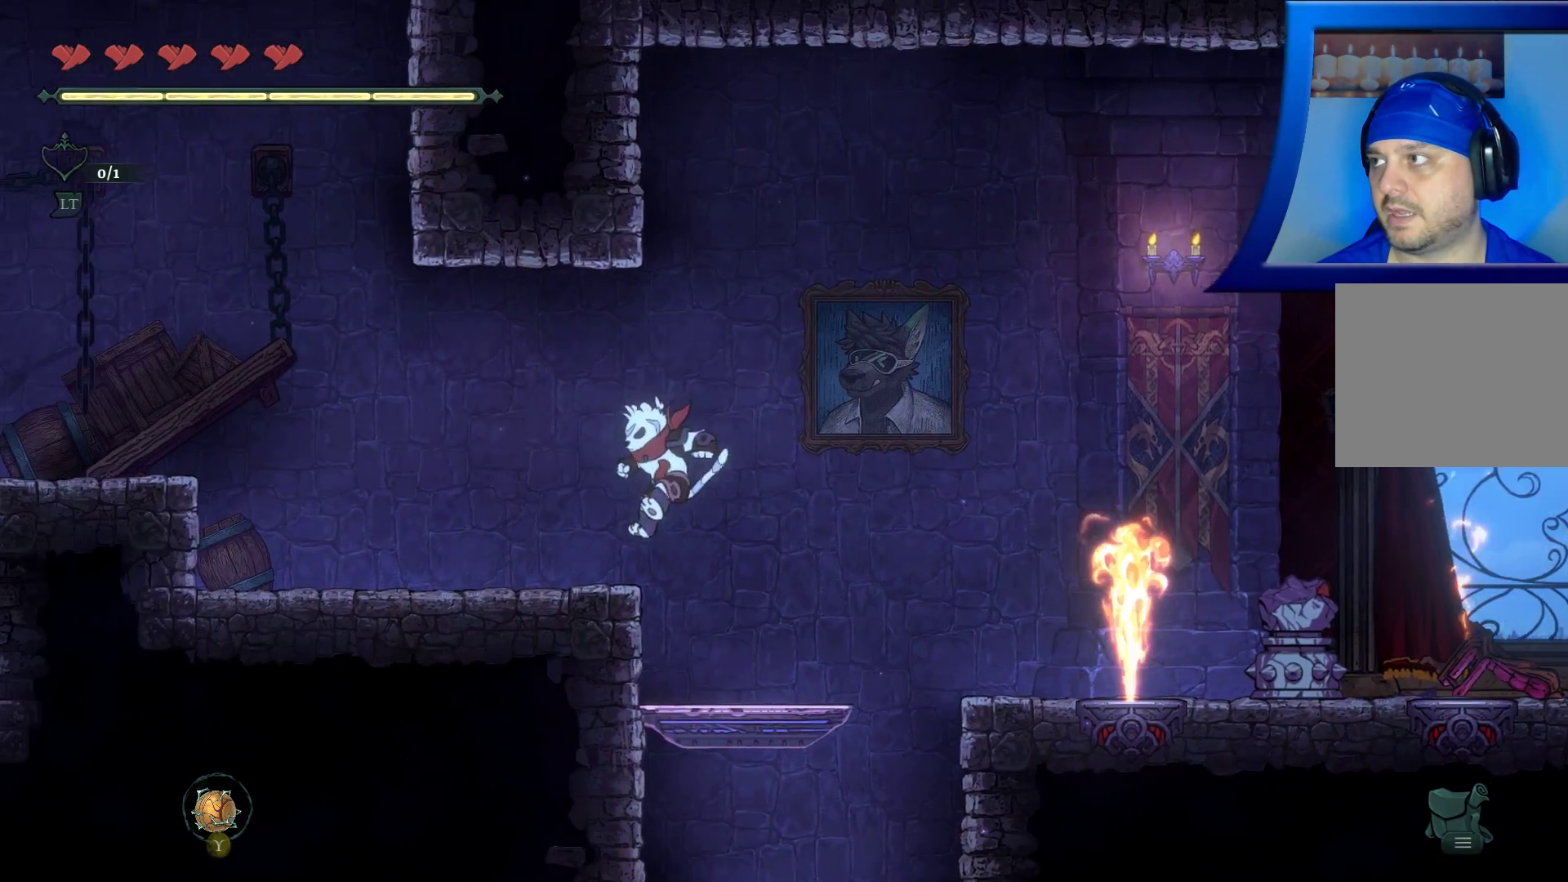
{"buttons": [], "left_stick": "left", "right_stick": "center", "events": [[67, "A", "down"], [283, "A", "up"]]}
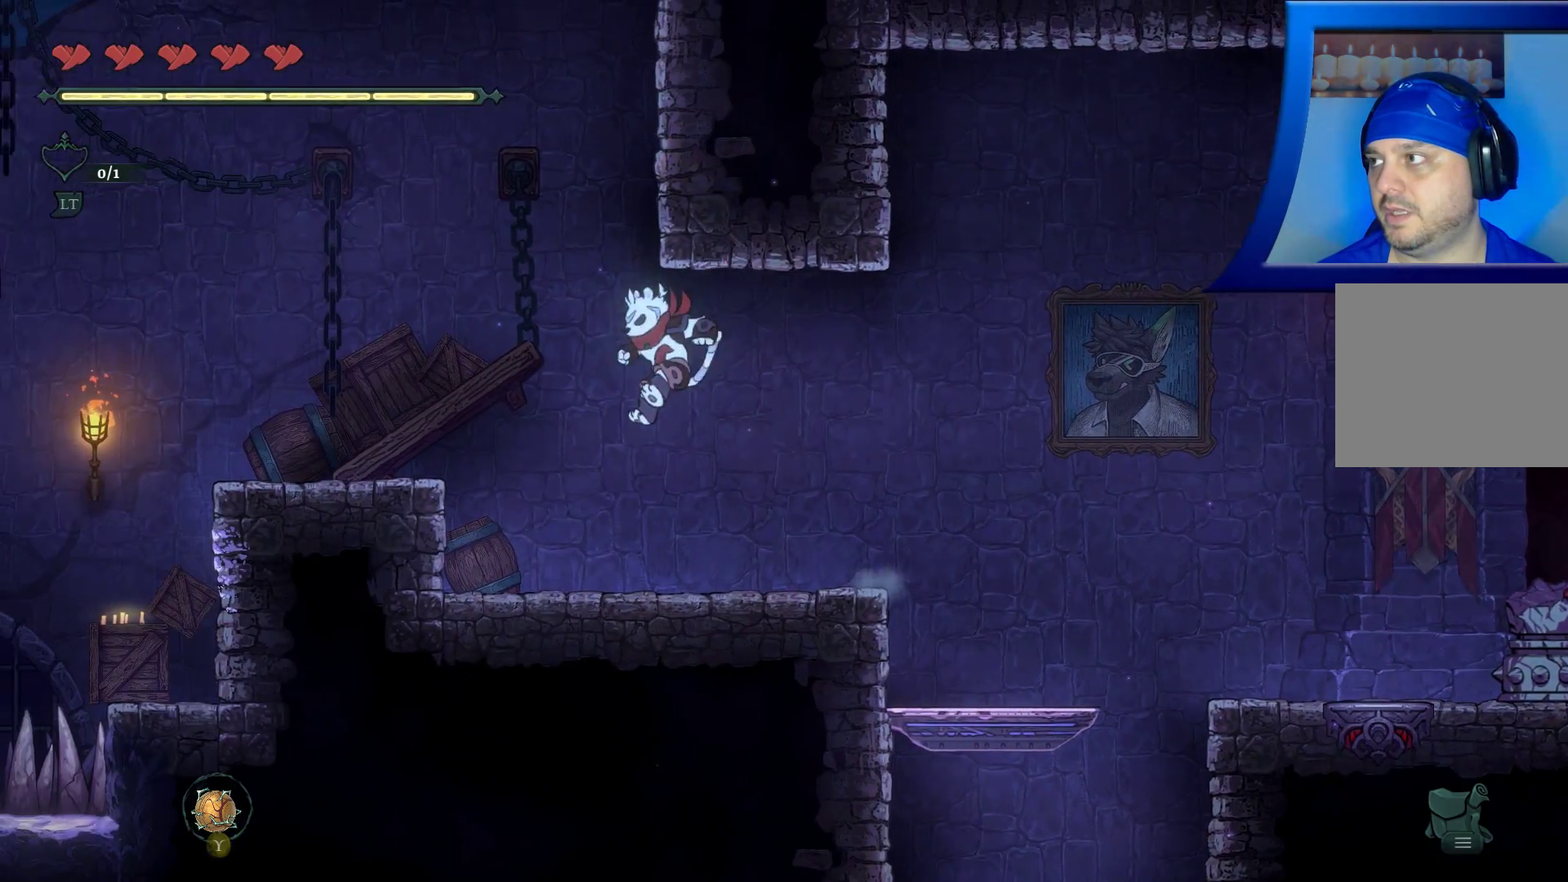
{"buttons": ["A"], "left_stick": "left", "right_stick": "center", "events": [[367, "A", "down"]]}
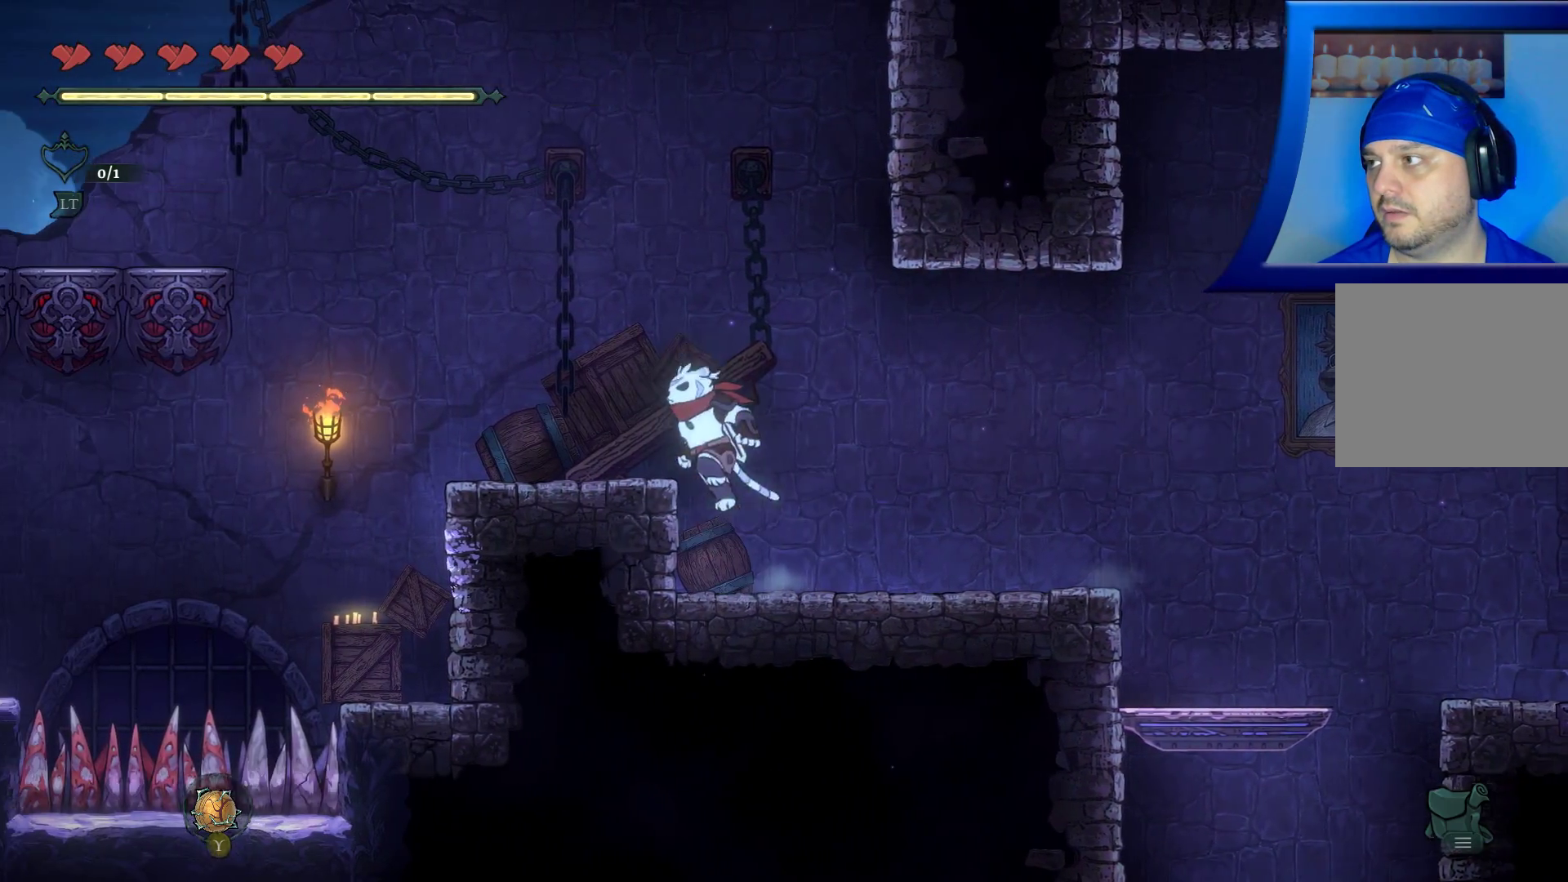
{"buttons": [], "left_stick": "center", "right_stick": "center", "events": [[150, "A", "up"], [467, "left_stick", "center"]]}
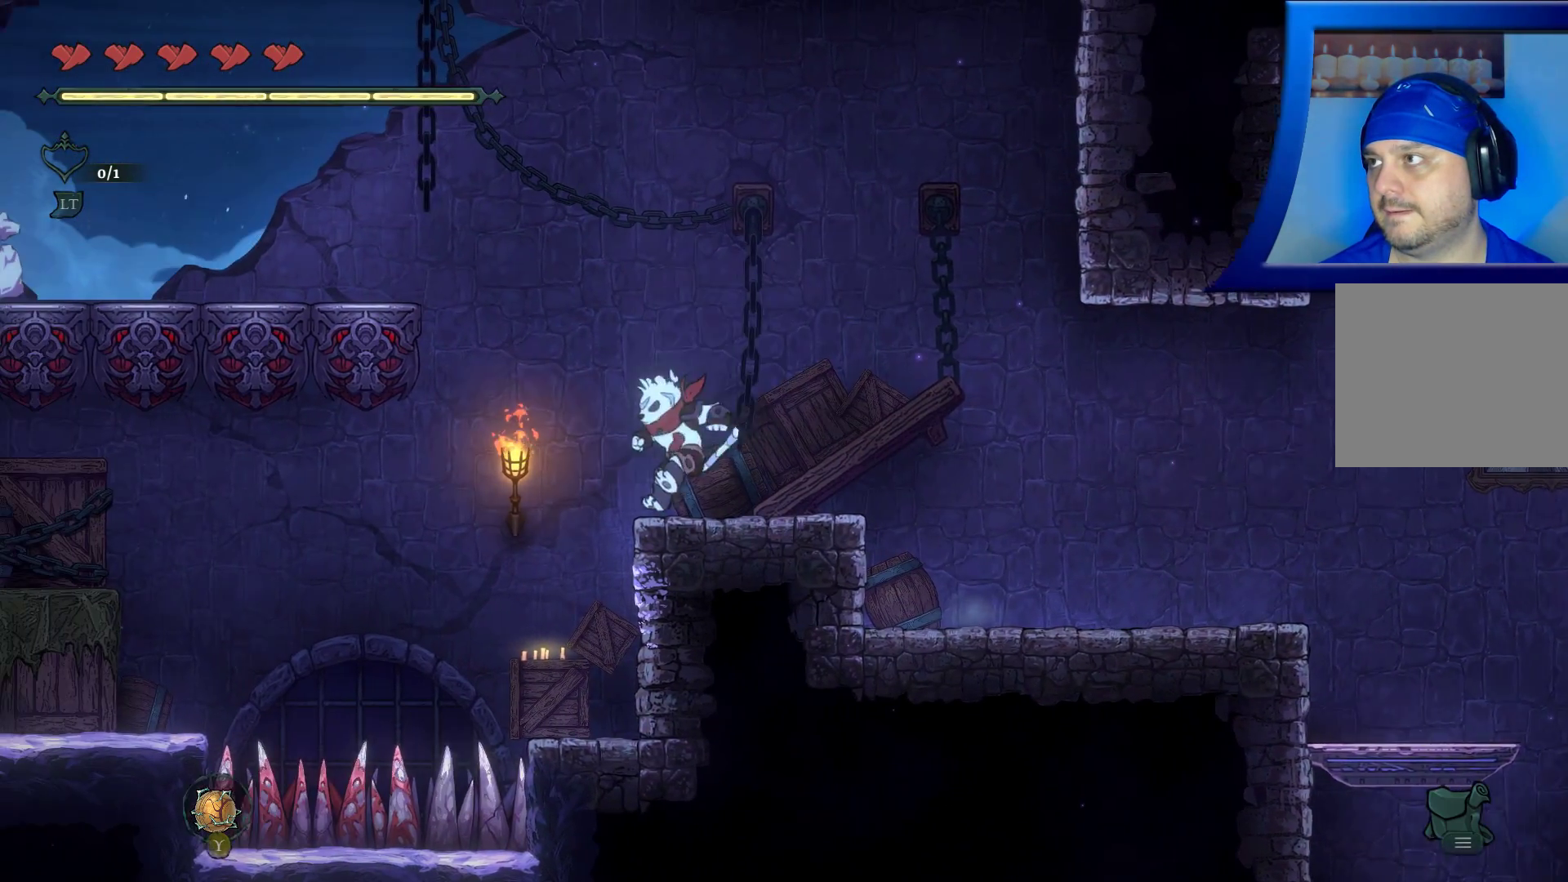
{"buttons": ["A"], "left_stick": "left", "right_stick": "center", "events": [[400, "left_stick", "left"], [500, "A", "down"]]}
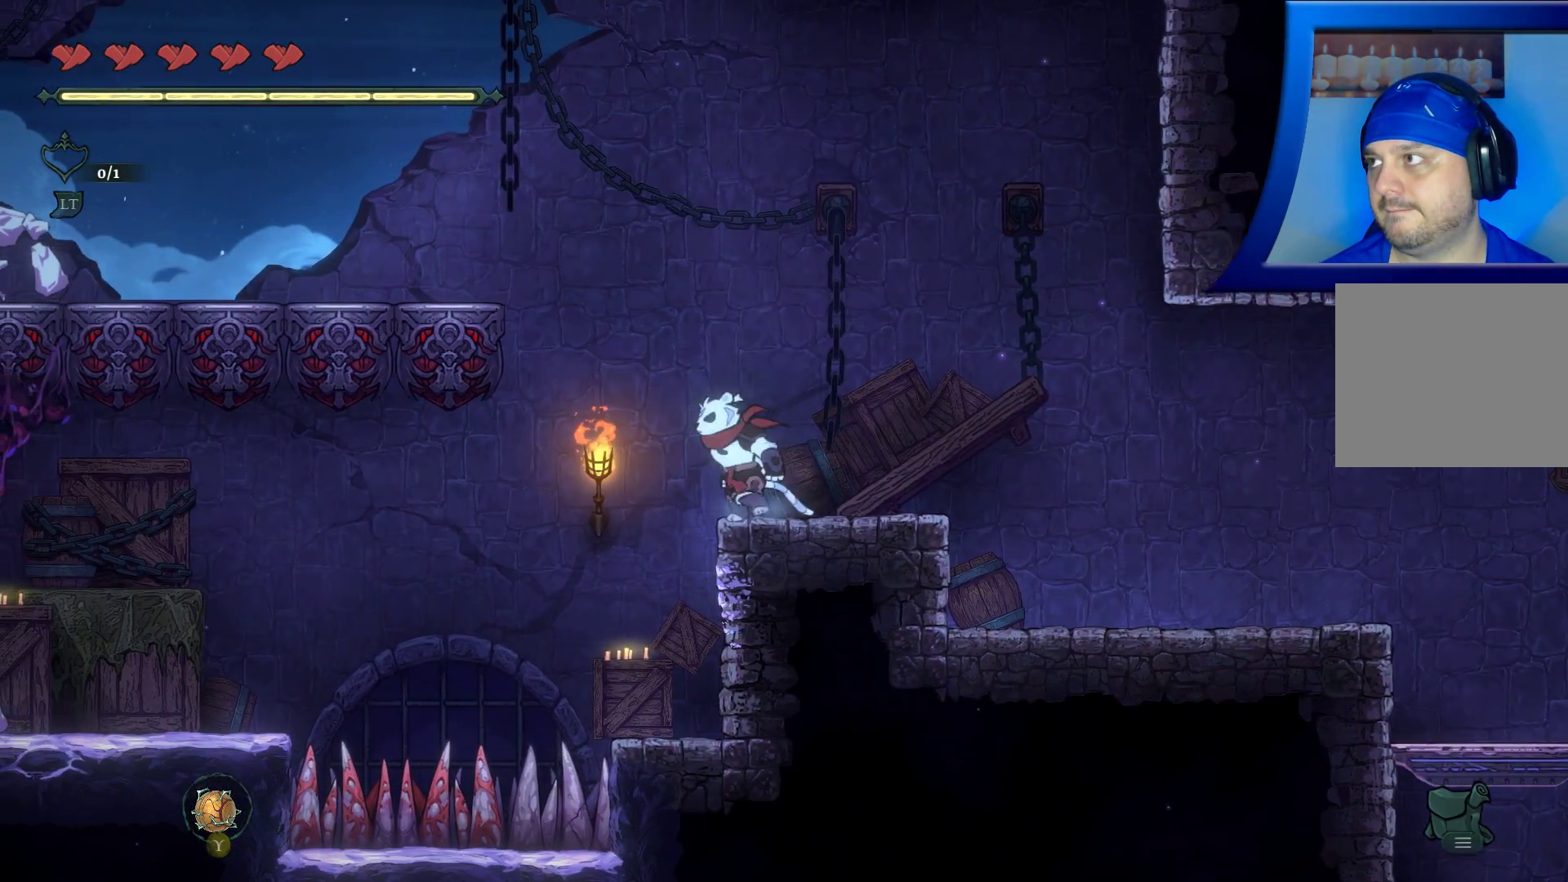
{"buttons": ["A"], "left_stick": "left", "right_stick": "center", "events": []}
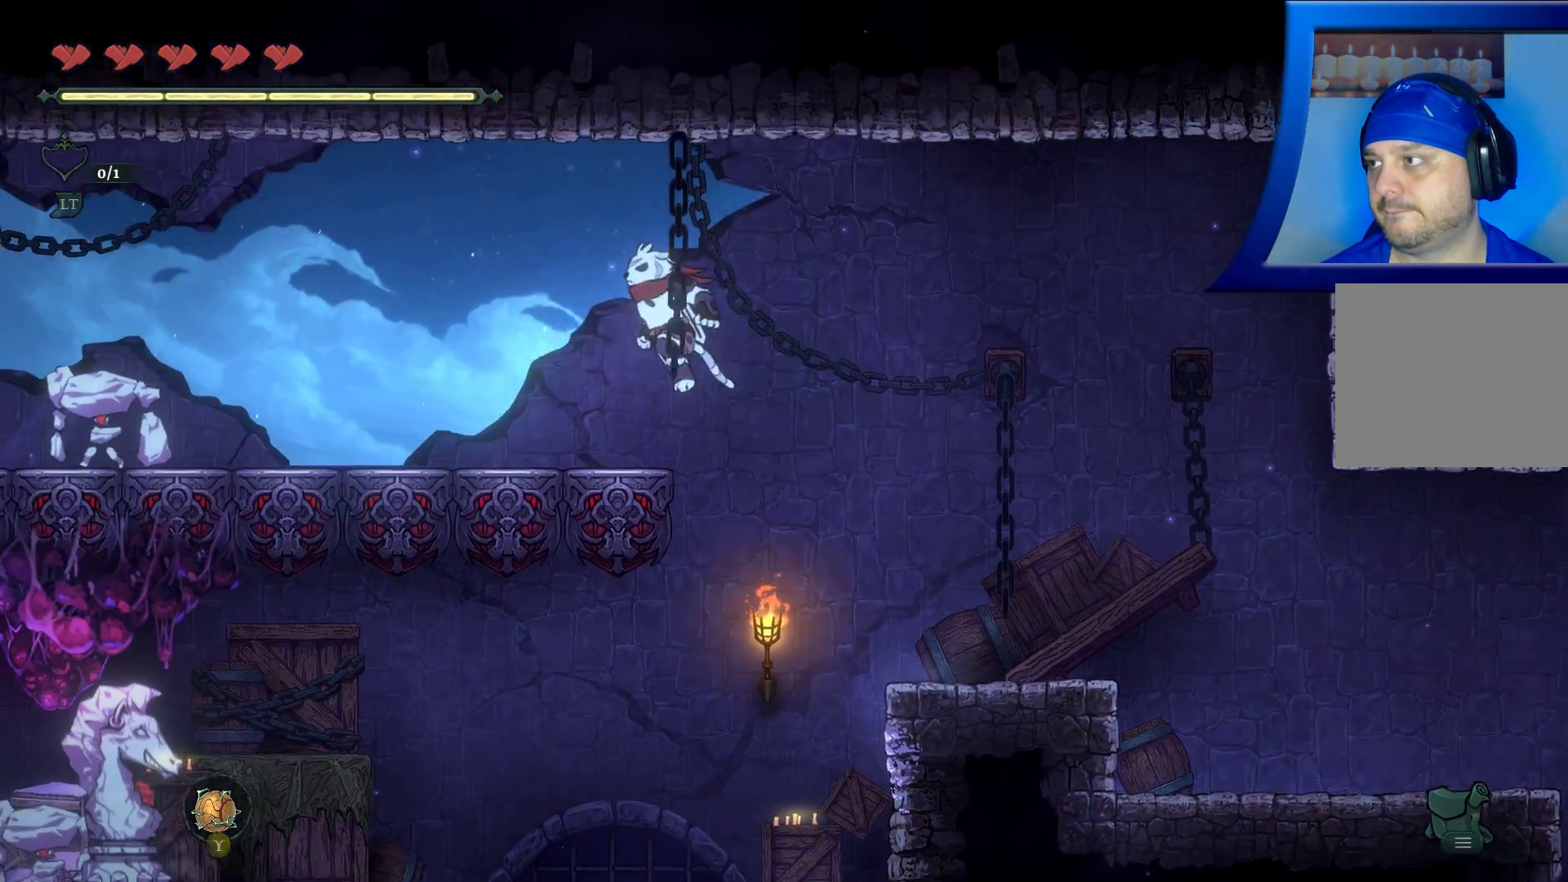
{"buttons": [], "left_stick": "left", "right_stick": "center", "events": [[183, "A", "up"]]}
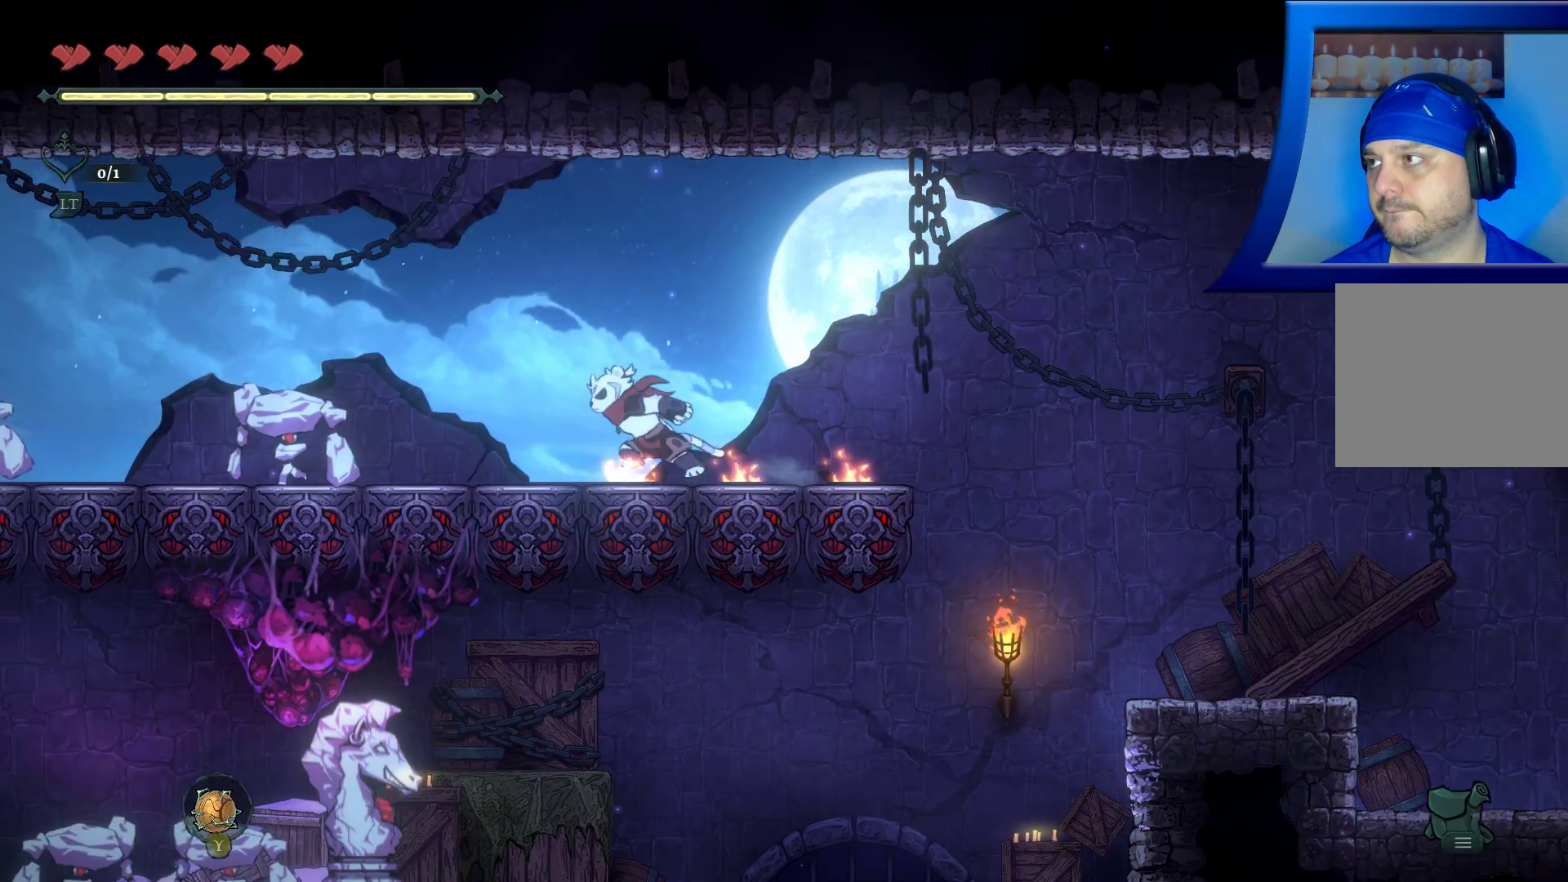
{"buttons": ["X"], "left_stick": "left", "right_stick": "center", "events": [[367, "X", "down"]]}
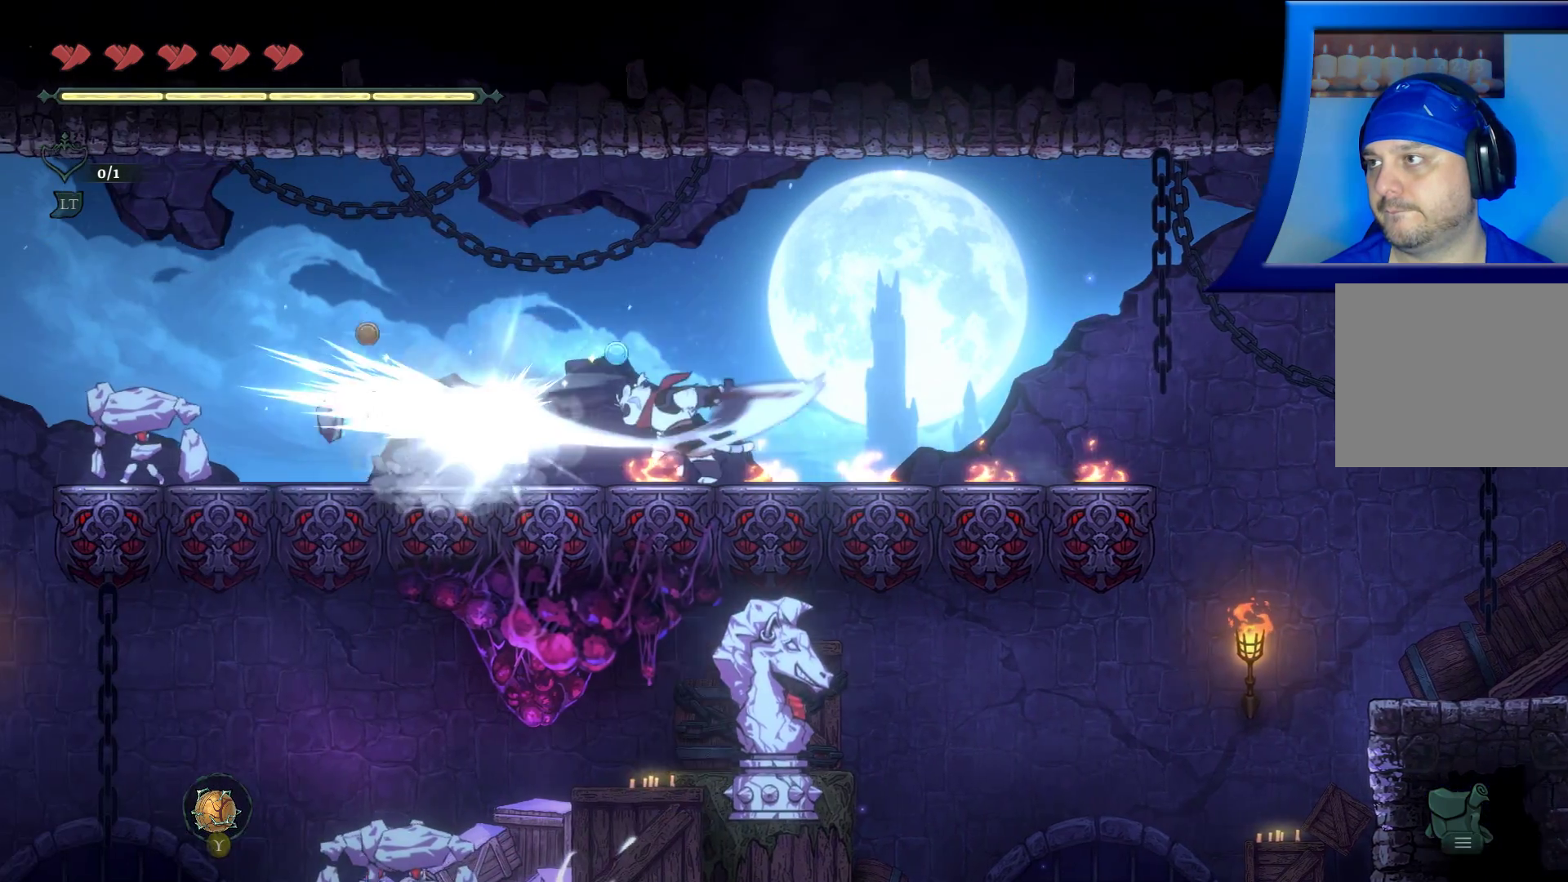
{"buttons": [], "left_stick": "left", "right_stick": "center", "events": [[50, "X", "up"]]}